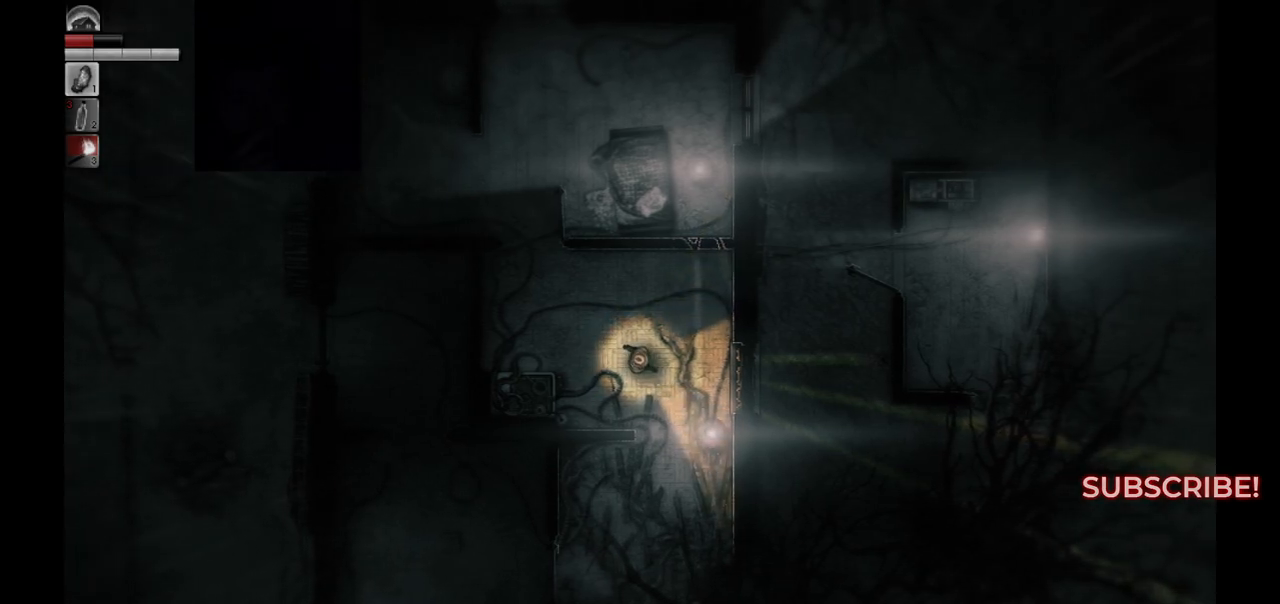
Gameplay with a controller (PlayStation layout); each line is a JSON object with the inputs held at the frame after it. "events" lists button and stick changes between this image and that frame as [ms after this image, input, new state], when the widget could be followed in between.
{"buttons": [], "left_stick": "down", "right_stick": "center", "events": [[33, "left_stick", "down-right"], [200, "left_stick", "down"]]}
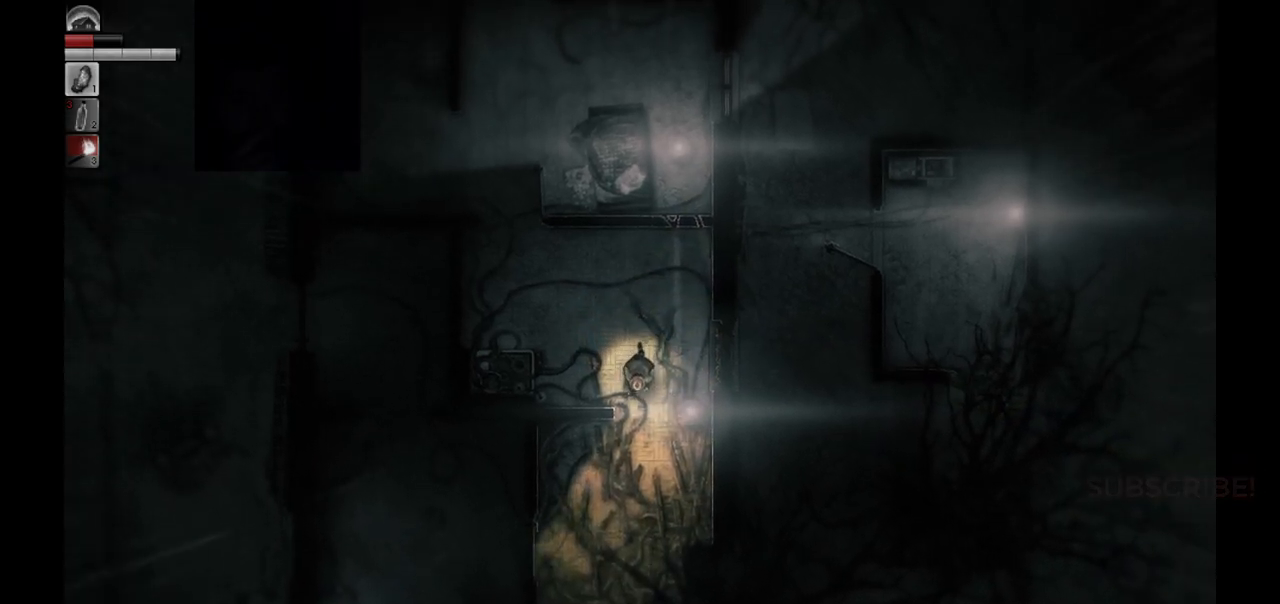
{"buttons": [], "left_stick": "down", "right_stick": "center", "events": []}
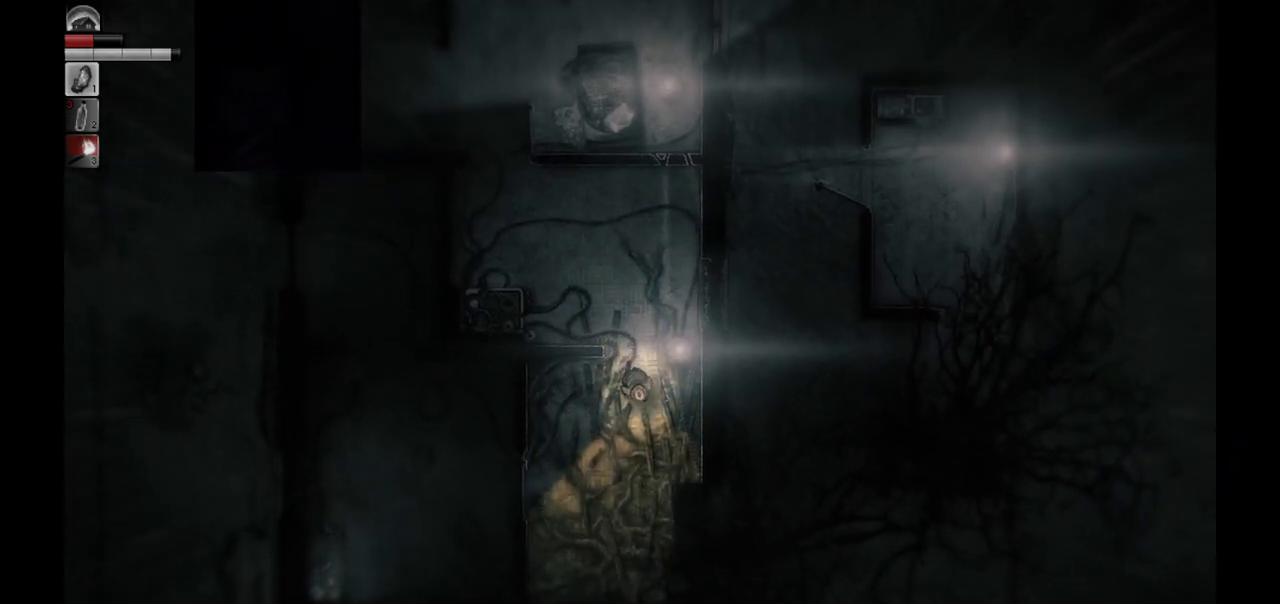
{"buttons": [], "left_stick": "down-left", "right_stick": "center", "events": [[33, "left_stick", "down-left"]]}
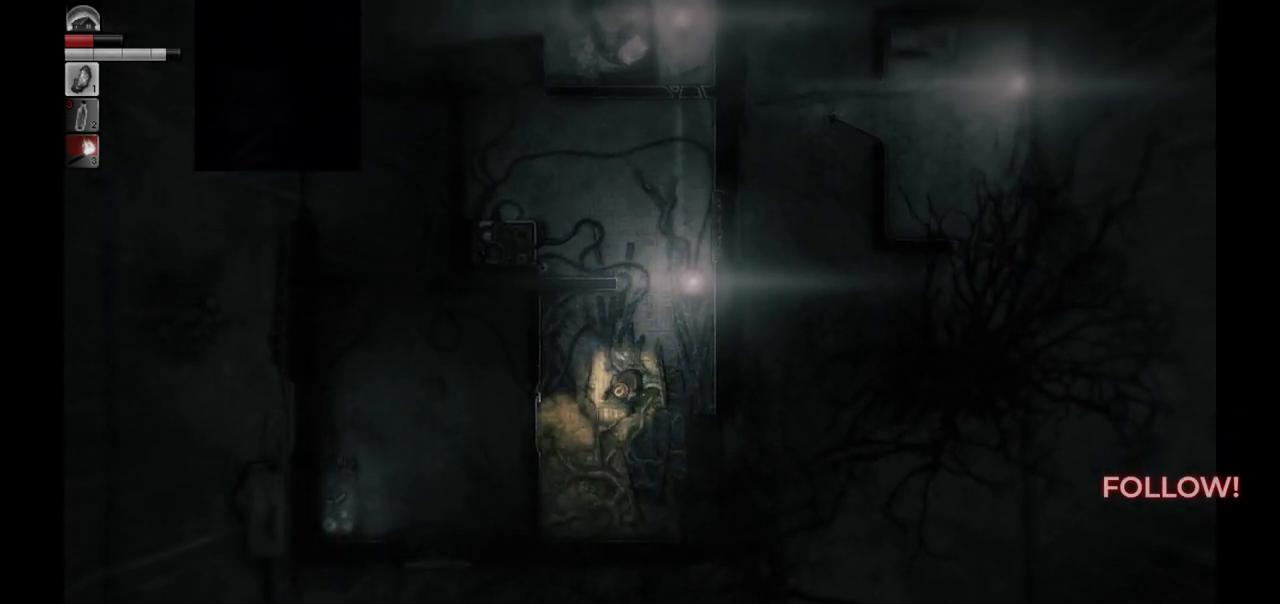
{"buttons": [], "left_stick": "center", "right_stick": "center", "events": [[183, "left_stick", "down-right"], [350, "left_stick", "center"]]}
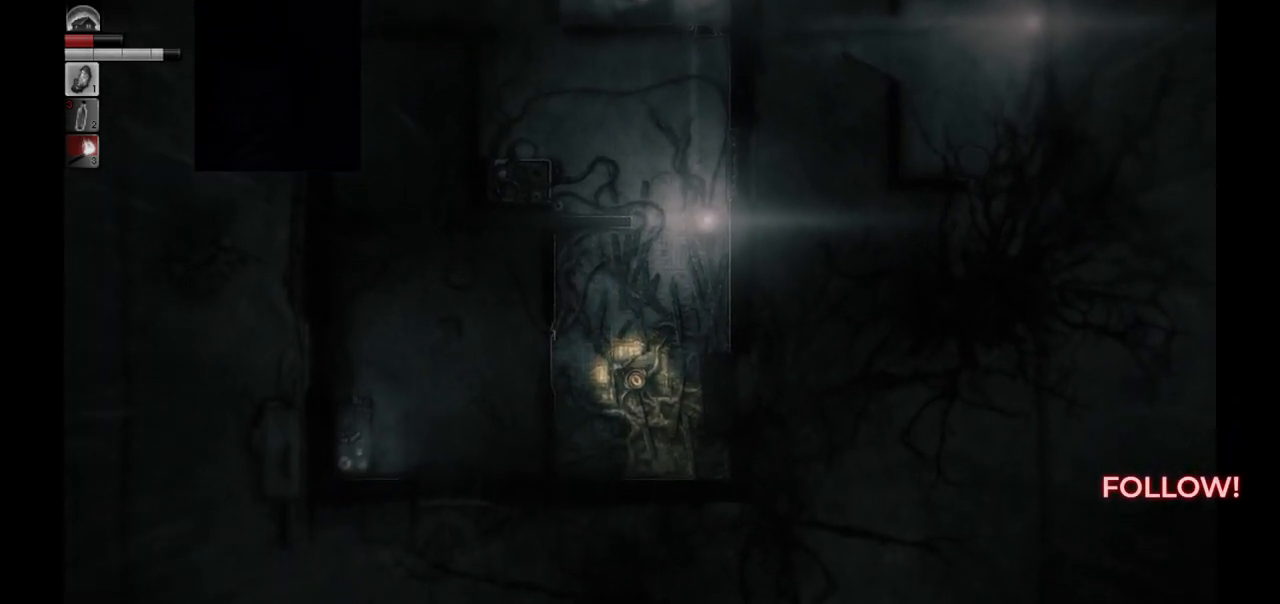
{"buttons": [], "left_stick": "center", "right_stick": "center", "events": []}
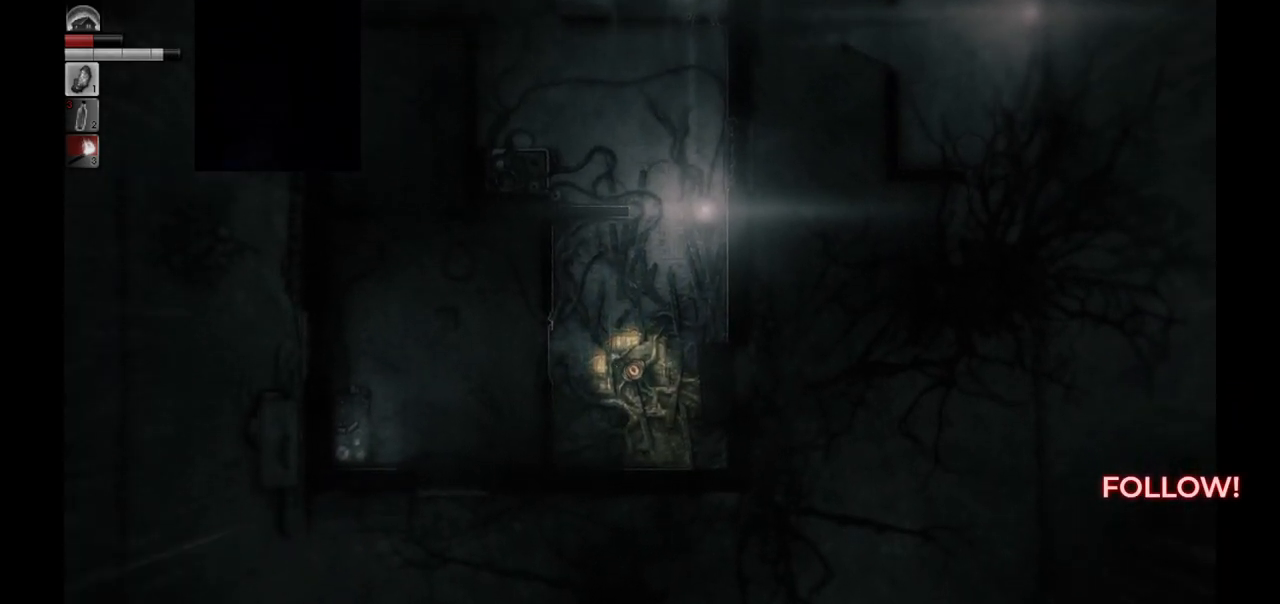
{"buttons": [], "left_stick": "center", "right_stick": "center", "events": []}
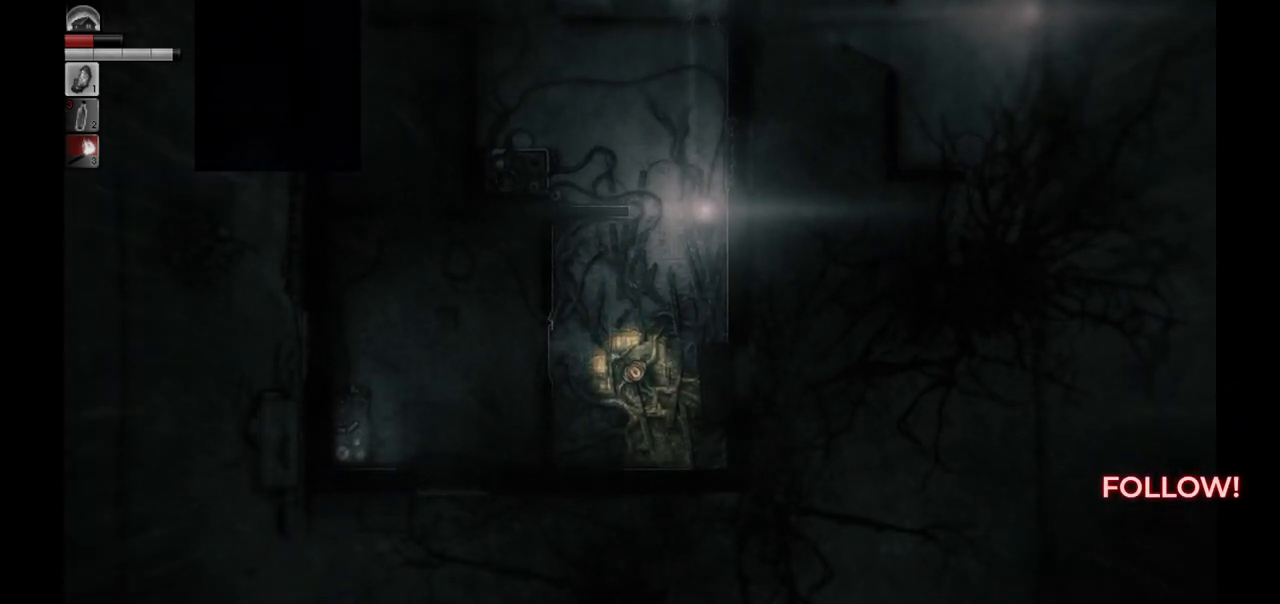
{"buttons": [], "left_stick": "center", "right_stick": "center", "events": []}
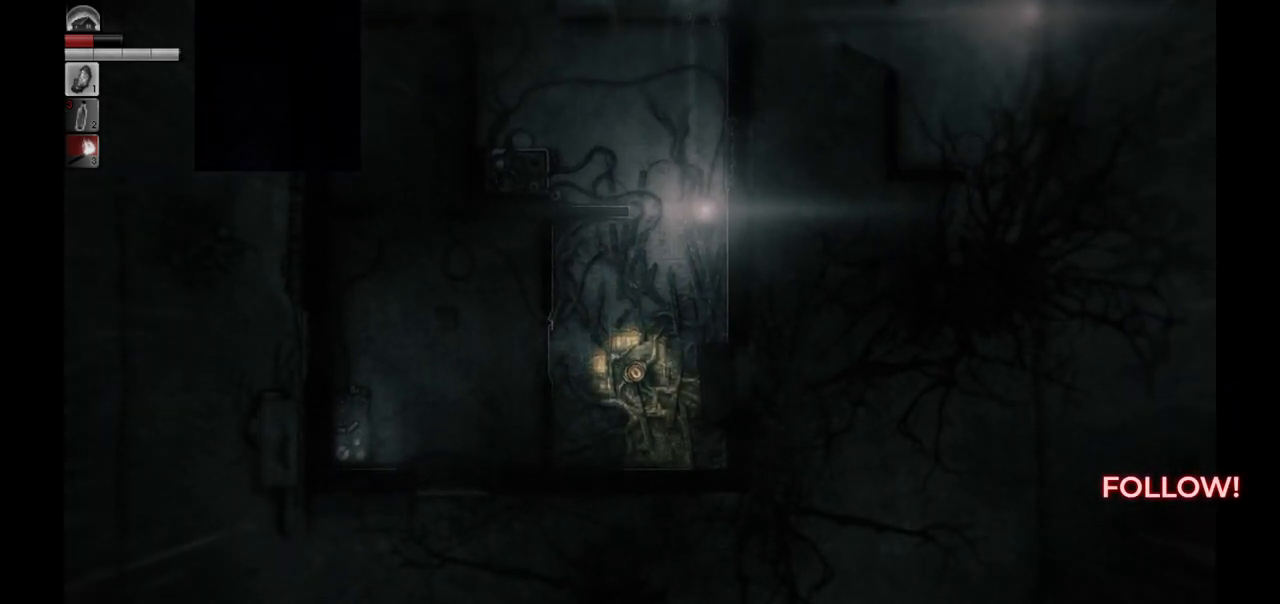
{"buttons": [], "left_stick": "center", "right_stick": "center", "events": []}
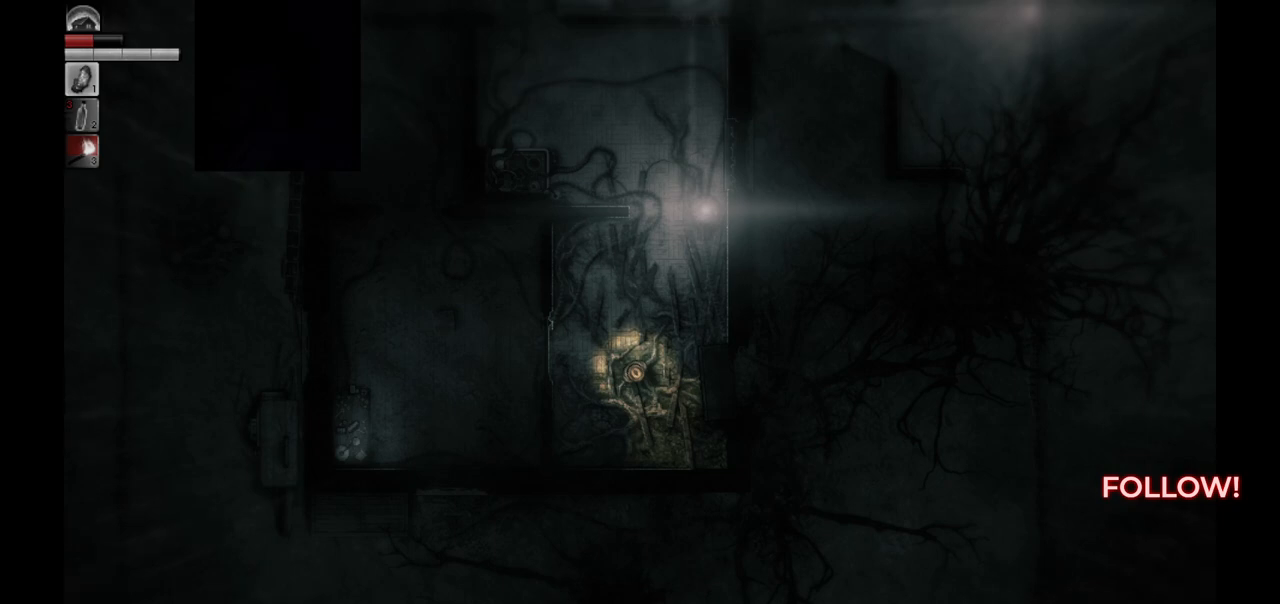
{"buttons": [], "left_stick": "center", "right_stick": "center", "events": []}
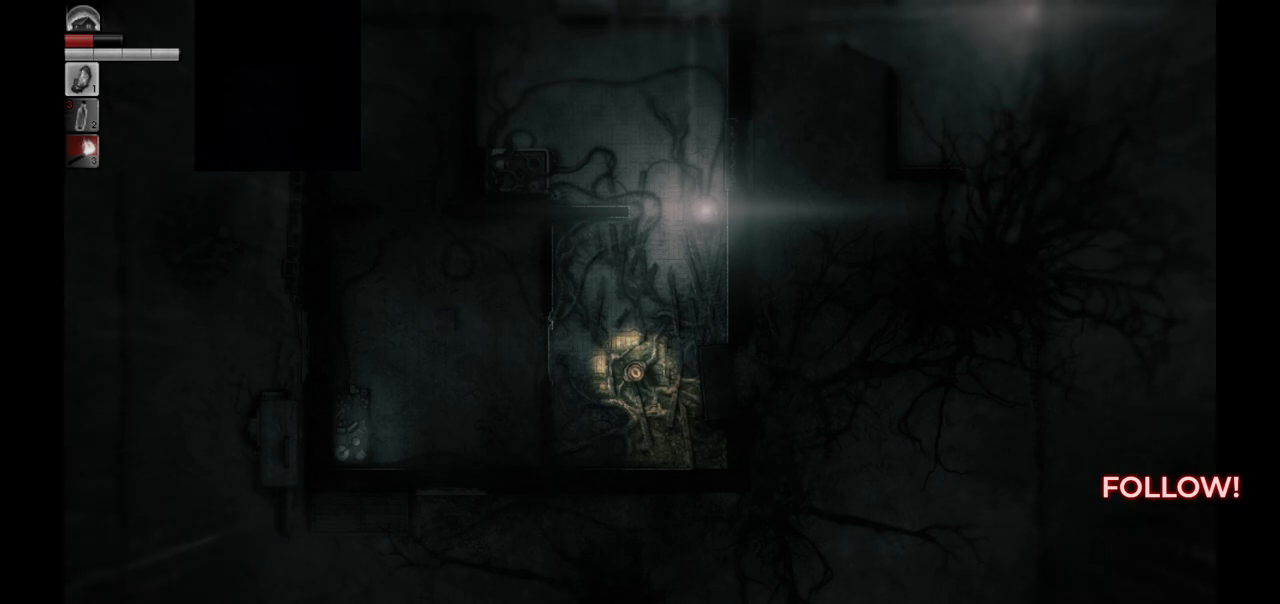
{"buttons": [], "left_stick": "center", "right_stick": "center", "events": []}
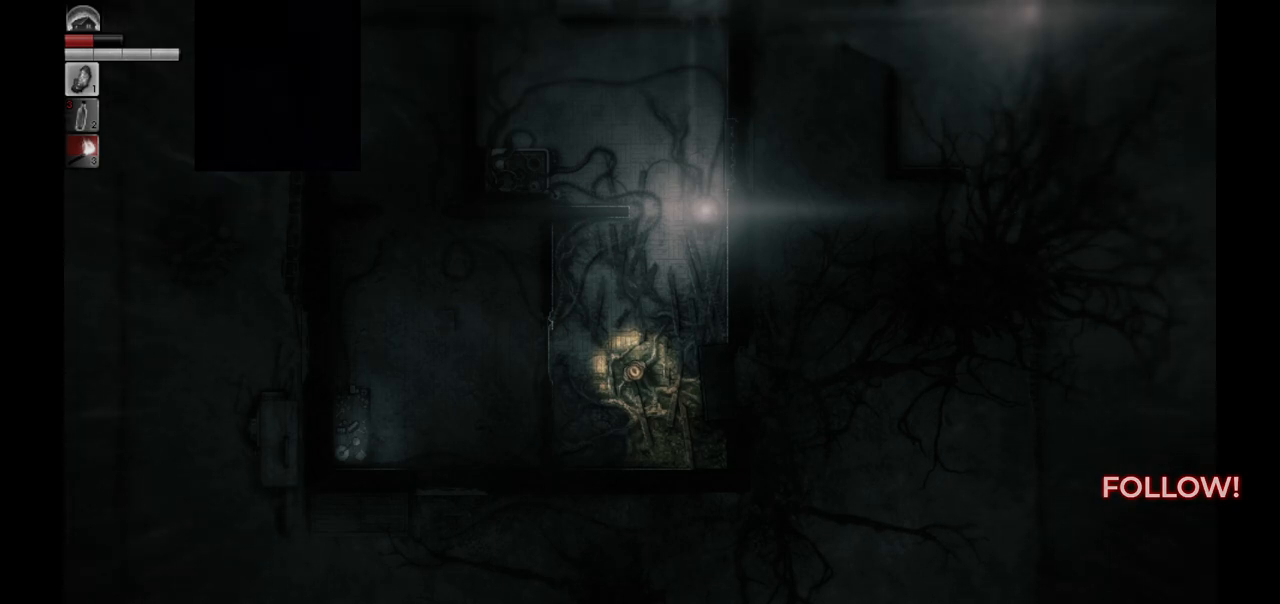
{"buttons": [], "left_stick": "center", "right_stick": "center", "events": []}
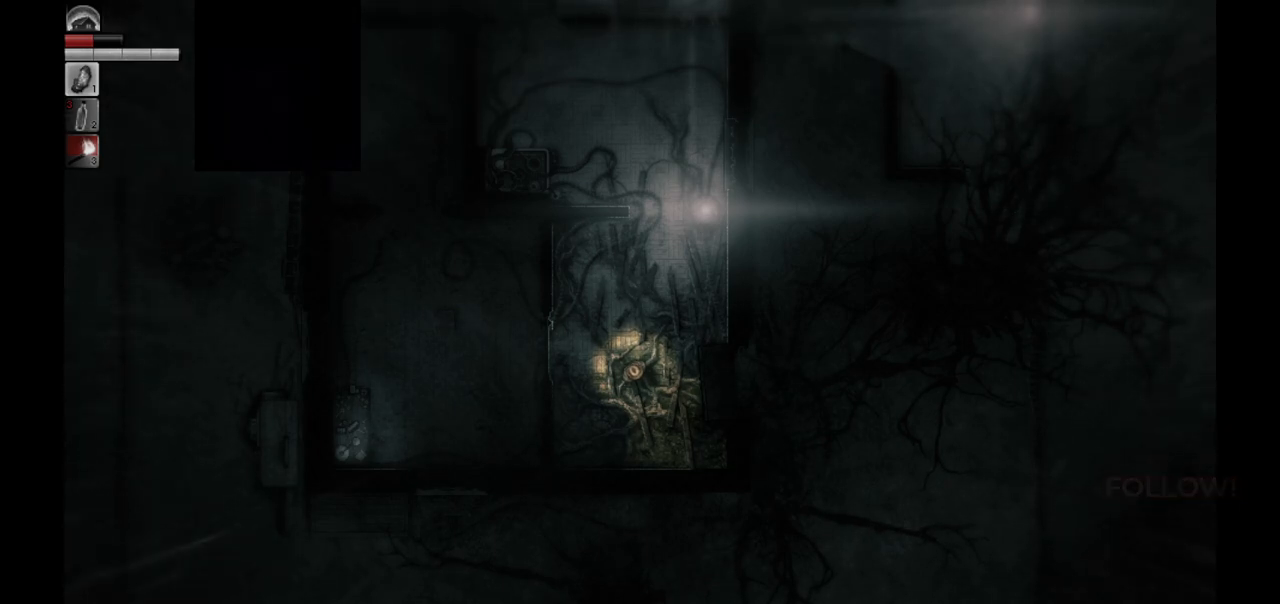
{"buttons": [], "left_stick": "up-left", "right_stick": "center", "events": [[250, "left_stick", "up-left"]]}
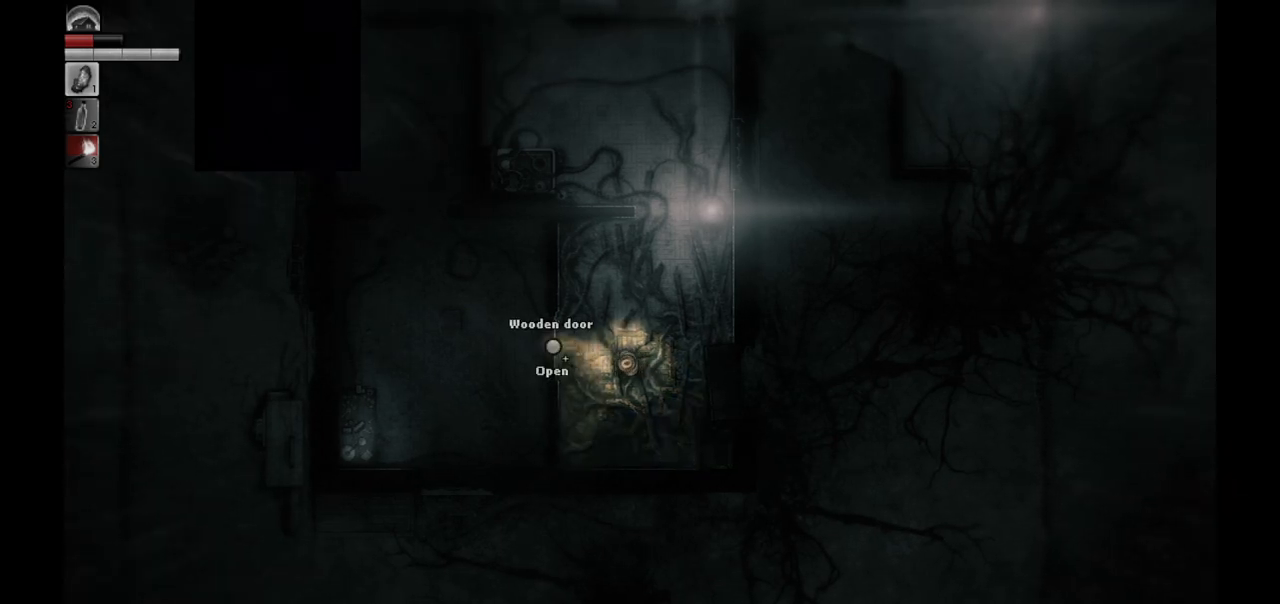
{"buttons": [], "left_stick": "center", "right_stick": "center", "events": [[183, "left_stick", "center"]]}
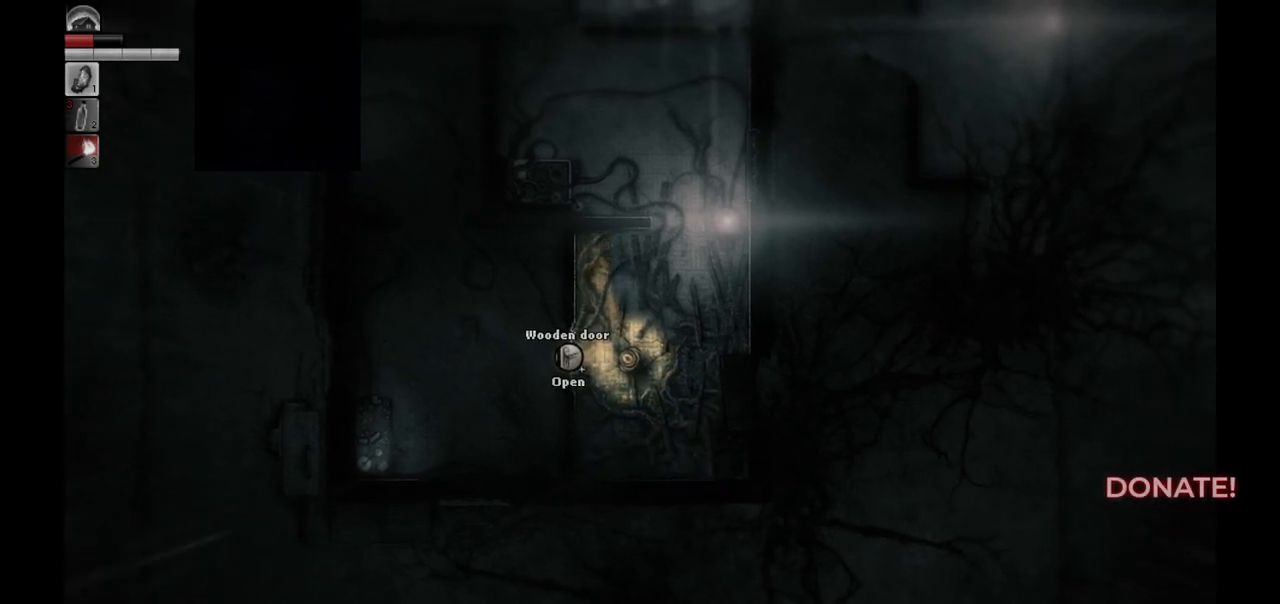
{"buttons": [], "left_stick": "center", "right_stick": "center", "events": [[50, "left_stick", "left"], [150, "left_stick", "center"]]}
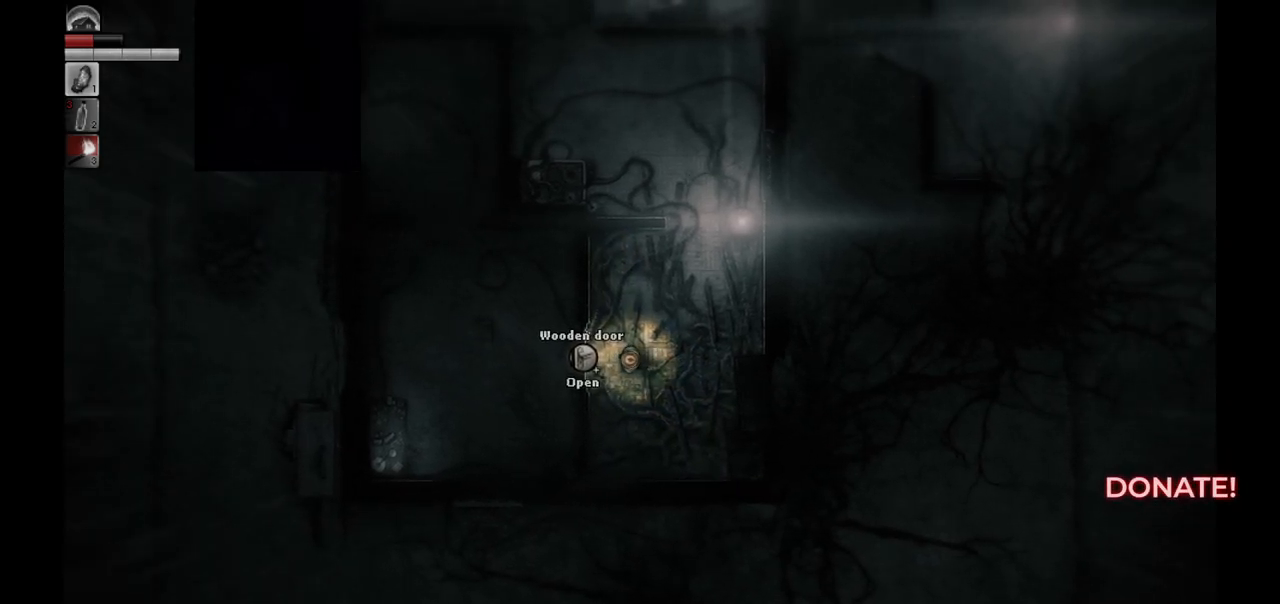
{"buttons": [], "left_stick": "center", "right_stick": "center", "events": []}
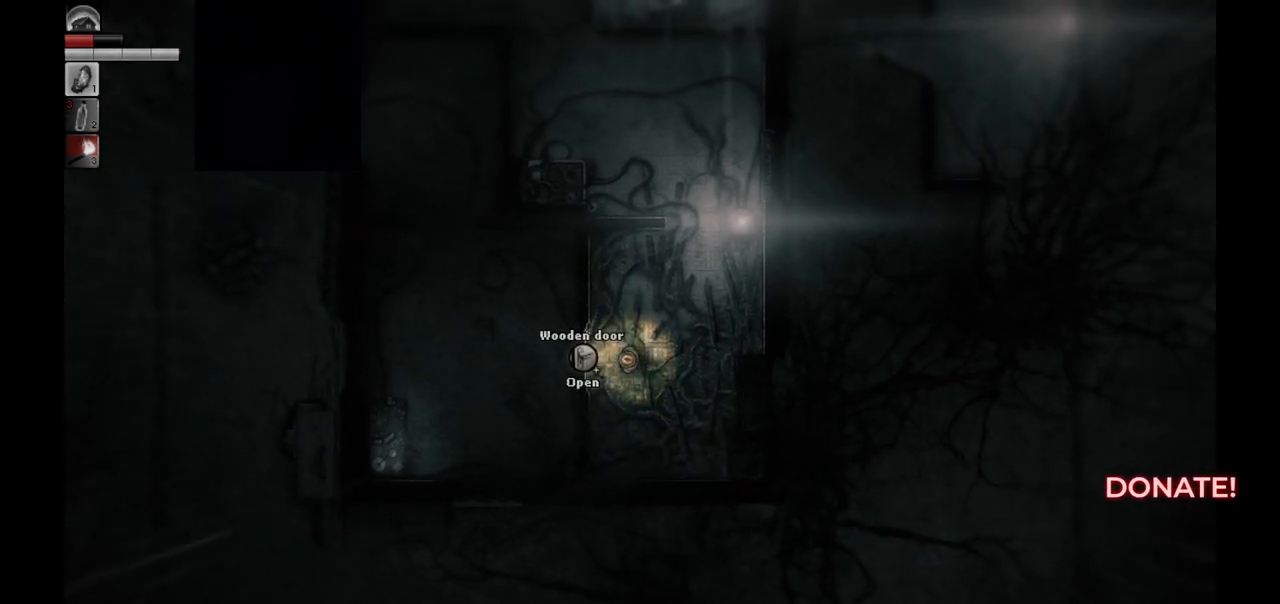
{"buttons": [], "left_stick": "down-right", "right_stick": "center", "events": [[217, "left_stick", "down-right"]]}
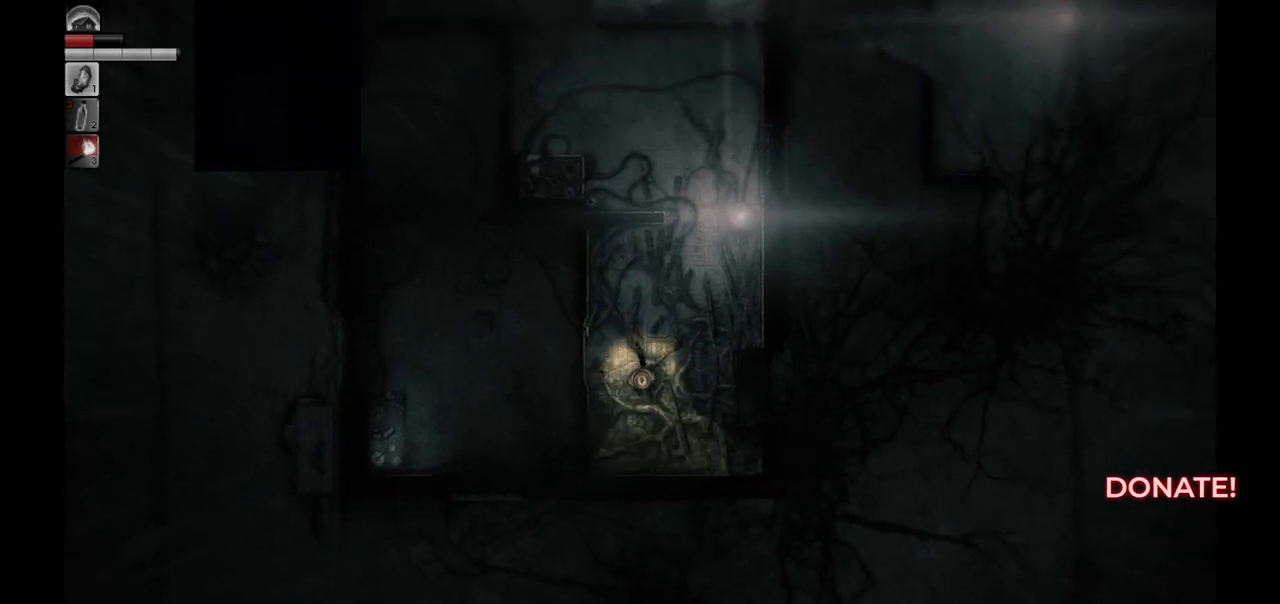
{"buttons": [], "left_stick": "center", "right_stick": "center", "events": [[217, "left_stick", "center"]]}
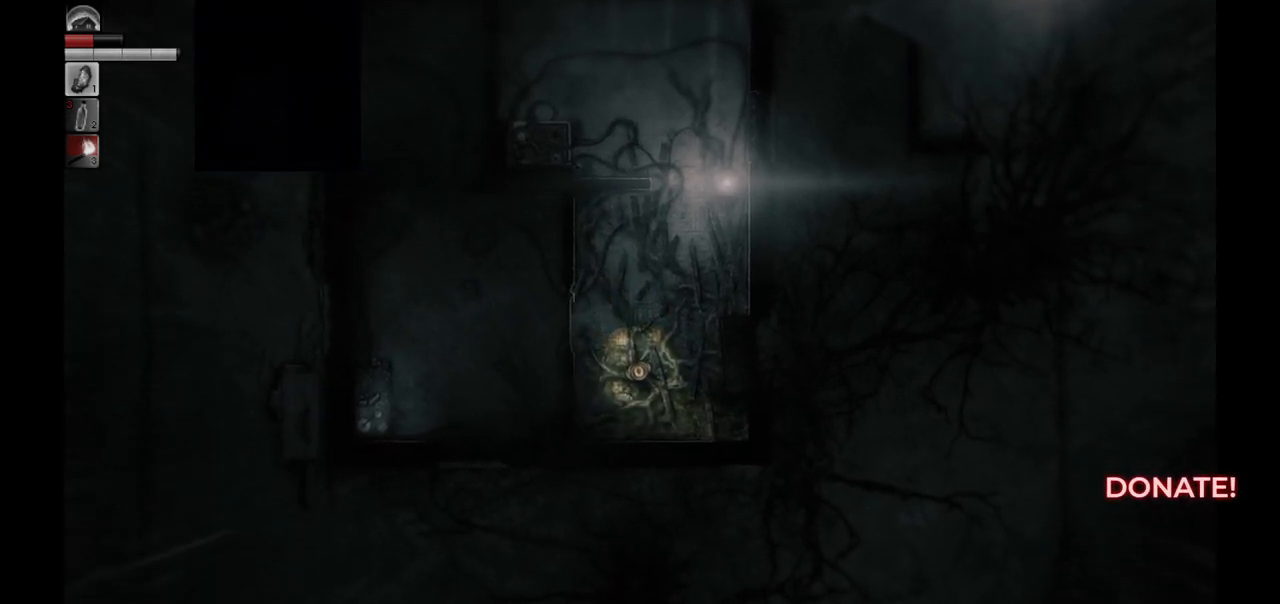
{"buttons": [], "left_stick": "center", "right_stick": "center", "events": []}
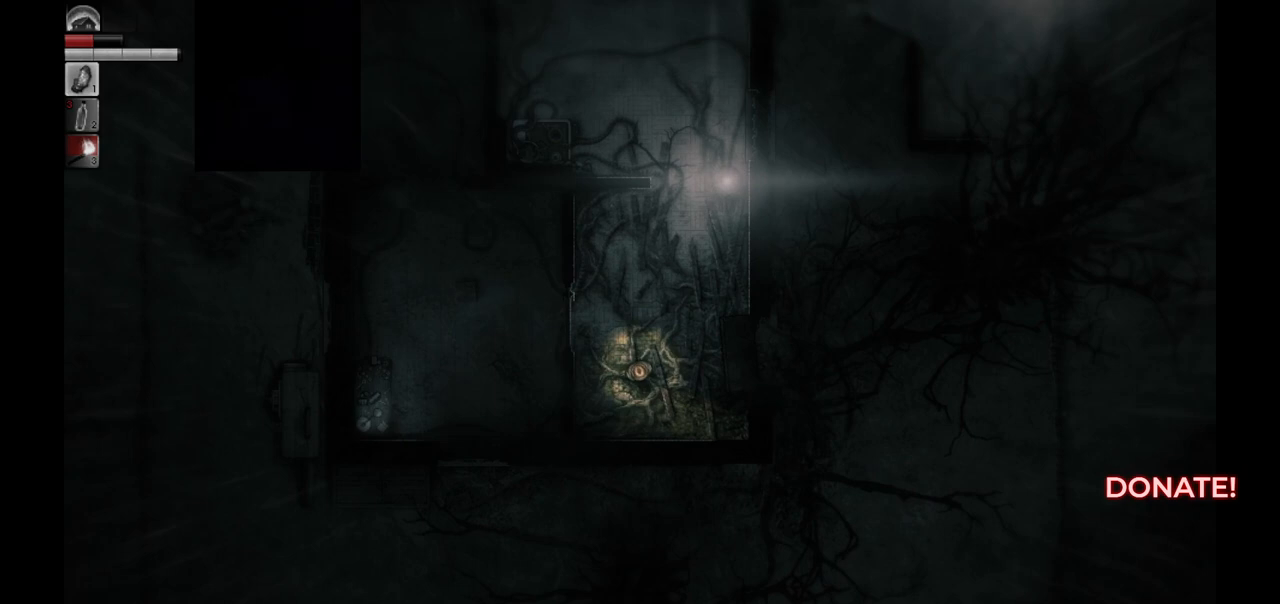
{"buttons": [], "left_stick": "center", "right_stick": "center", "events": []}
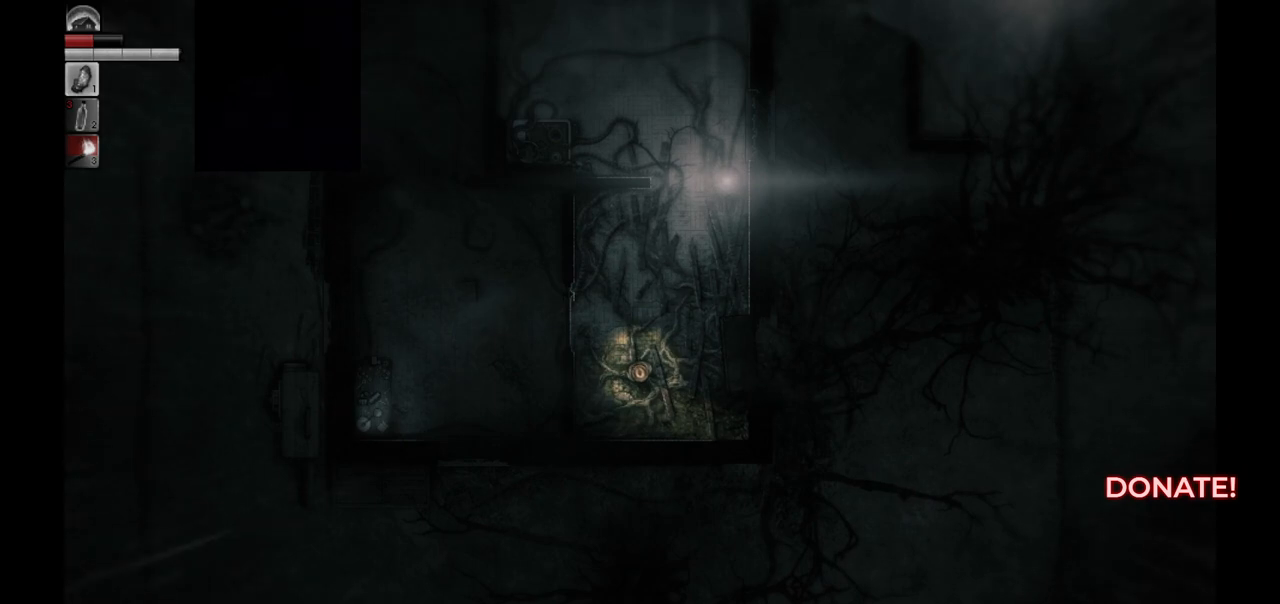
{"buttons": [], "left_stick": "center", "right_stick": "center", "events": []}
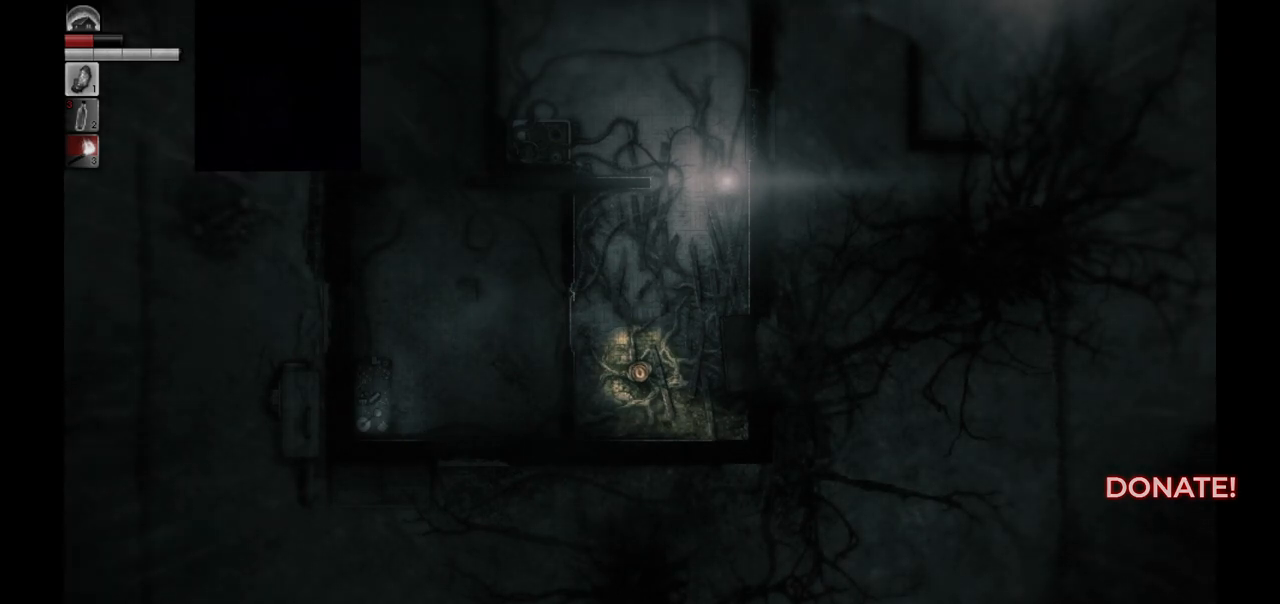
{"buttons": [], "left_stick": "up-left", "right_stick": "center", "events": [[300, "left_stick", "up"], [450, "left_stick", "up-left"]]}
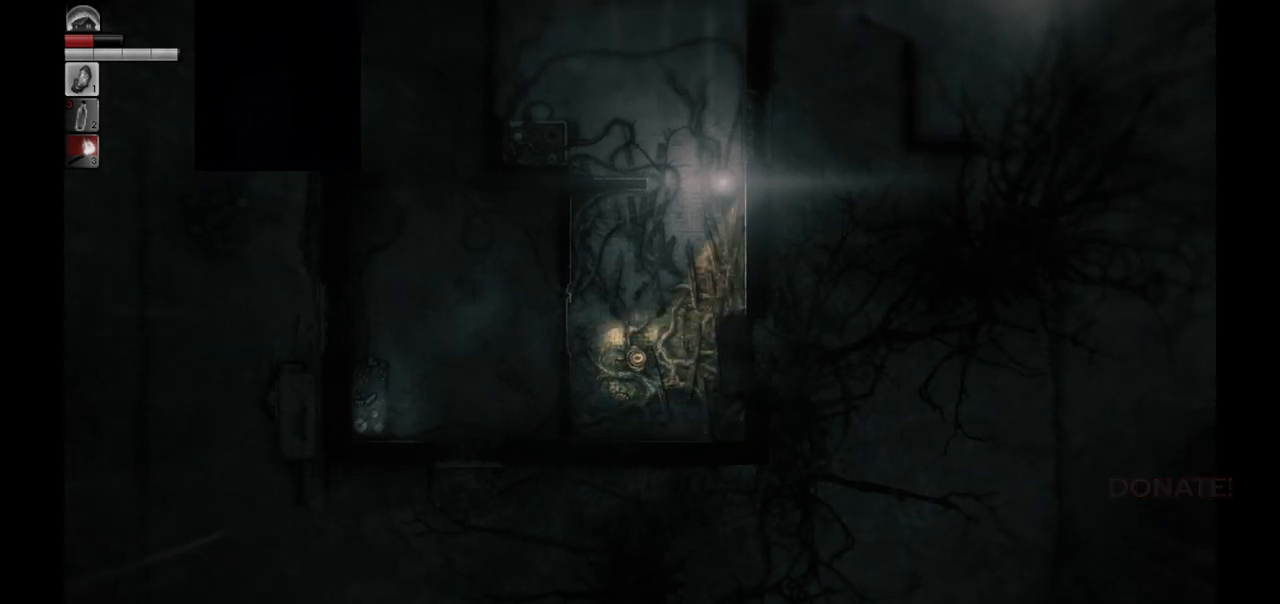
{"buttons": [], "left_stick": "center", "right_stick": "center", "events": [[233, "left_stick", "center"]]}
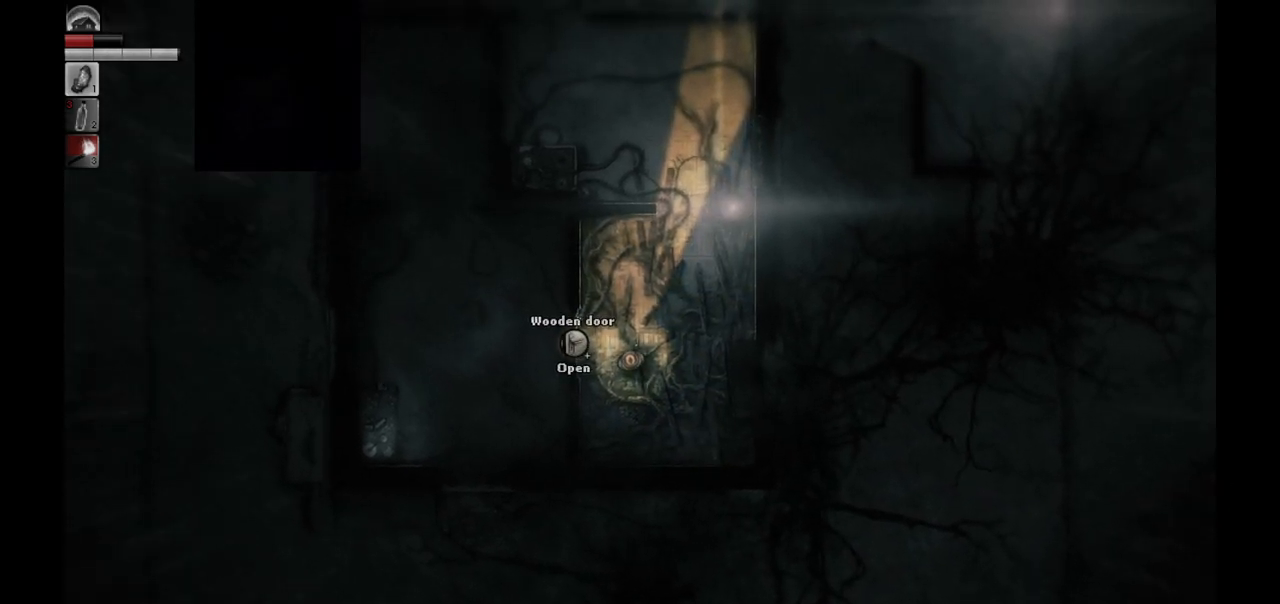
{"buttons": [], "left_stick": "center", "right_stick": "center", "events": []}
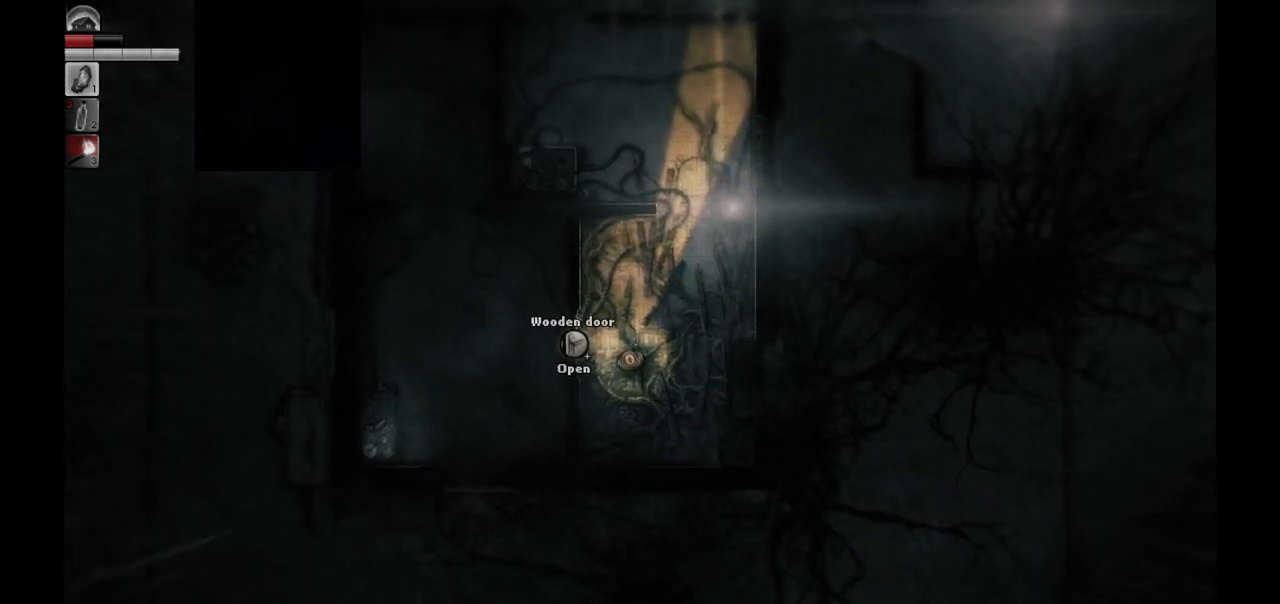
{"buttons": [], "left_stick": "center", "right_stick": "center", "events": []}
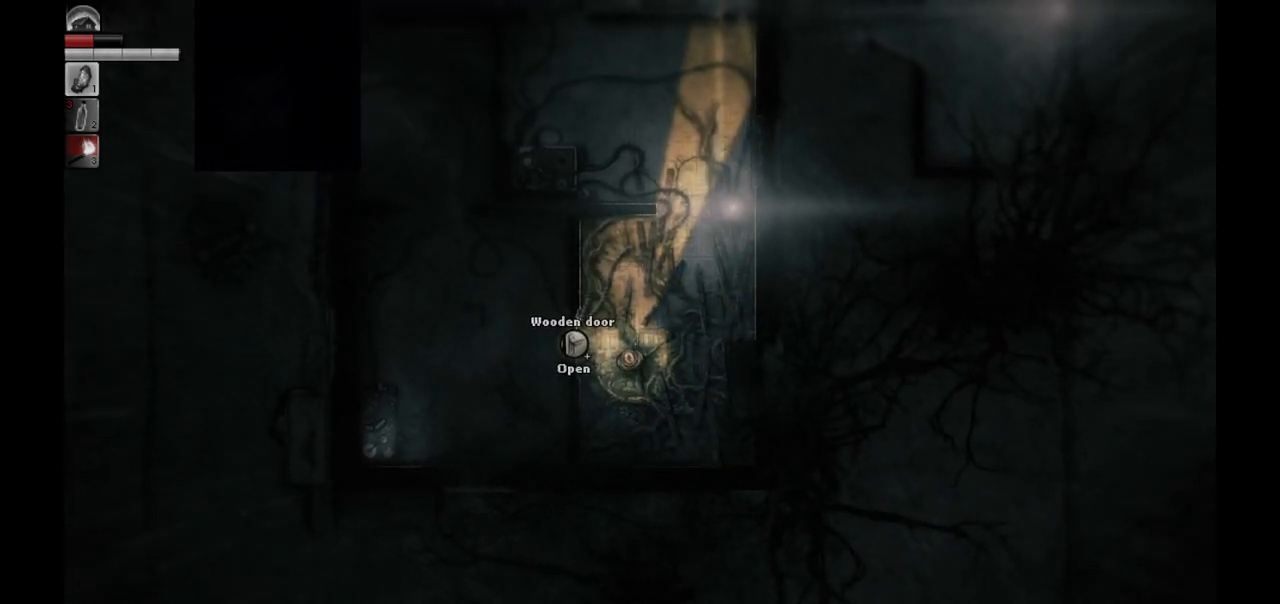
{"buttons": [], "left_stick": "center", "right_stick": "center", "events": []}
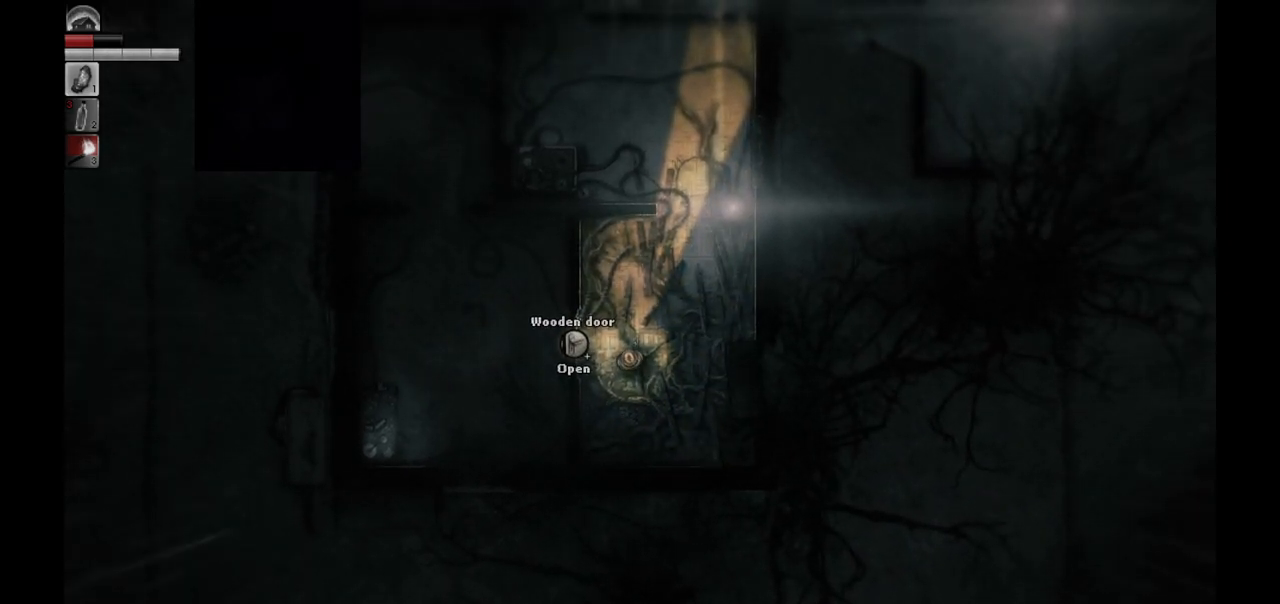
{"buttons": [], "left_stick": "center", "right_stick": "center", "events": []}
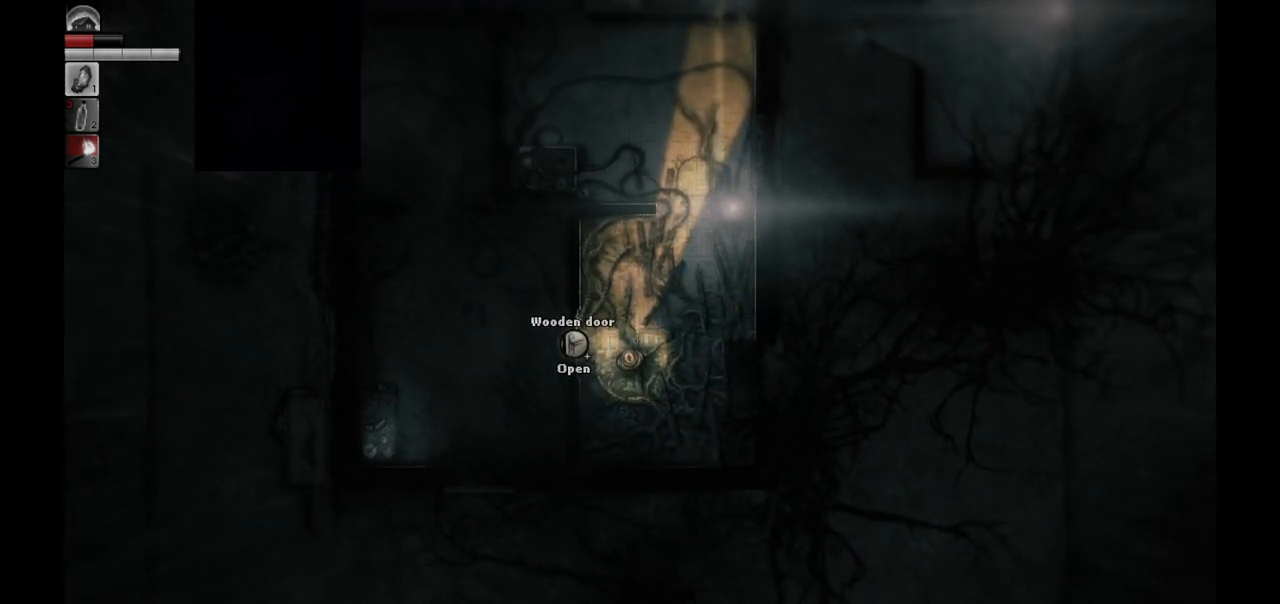
{"buttons": [], "left_stick": "center", "right_stick": "center", "events": []}